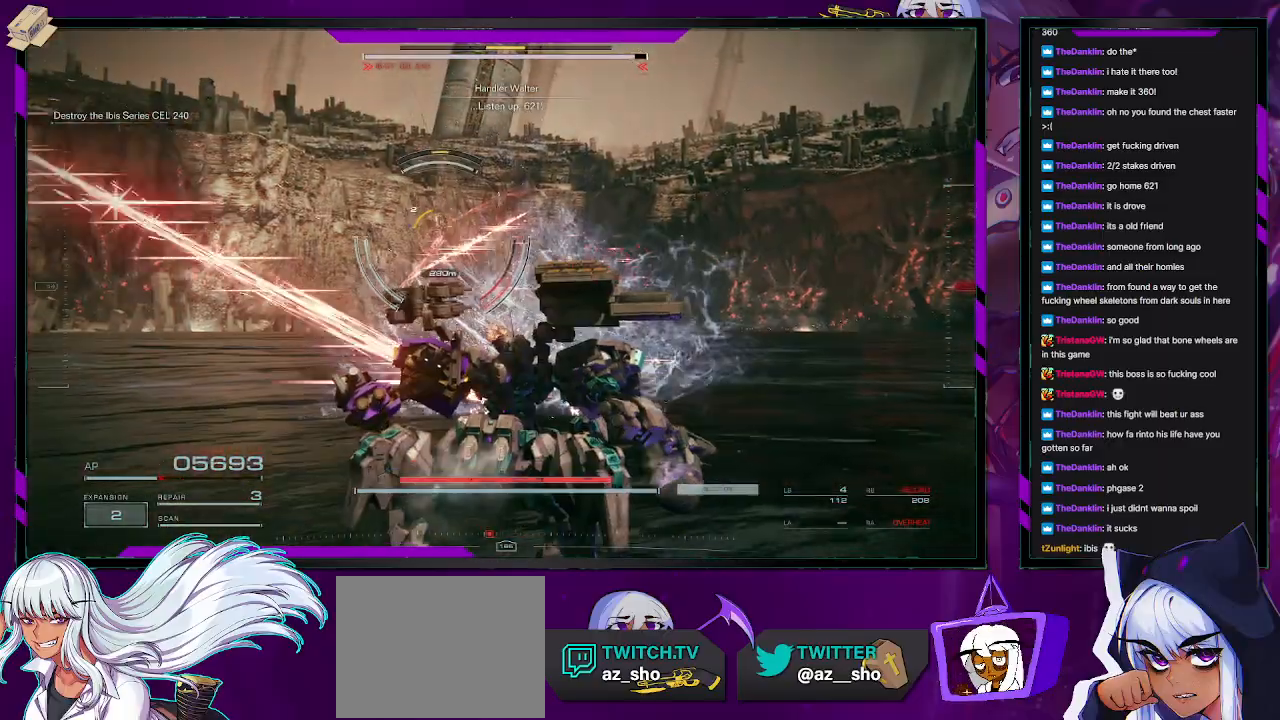
Gameplay with a controller (Xbox layout); each line is a JSON object with the inputs held at the frame after it. "events" lists button and stick changes between this image and that frame as [ms after this image, input, new state], when the widget could be followed in between.
{"buttons": ["L1"], "left_stick": "up-left", "right_stick": "center", "events": [[50, "L1", "up"], [233, "L1", "down"], [267, "L1", "up"], [317, "L1", "down"], [417, "L1", "up"], [450, "L1", "down"]]}
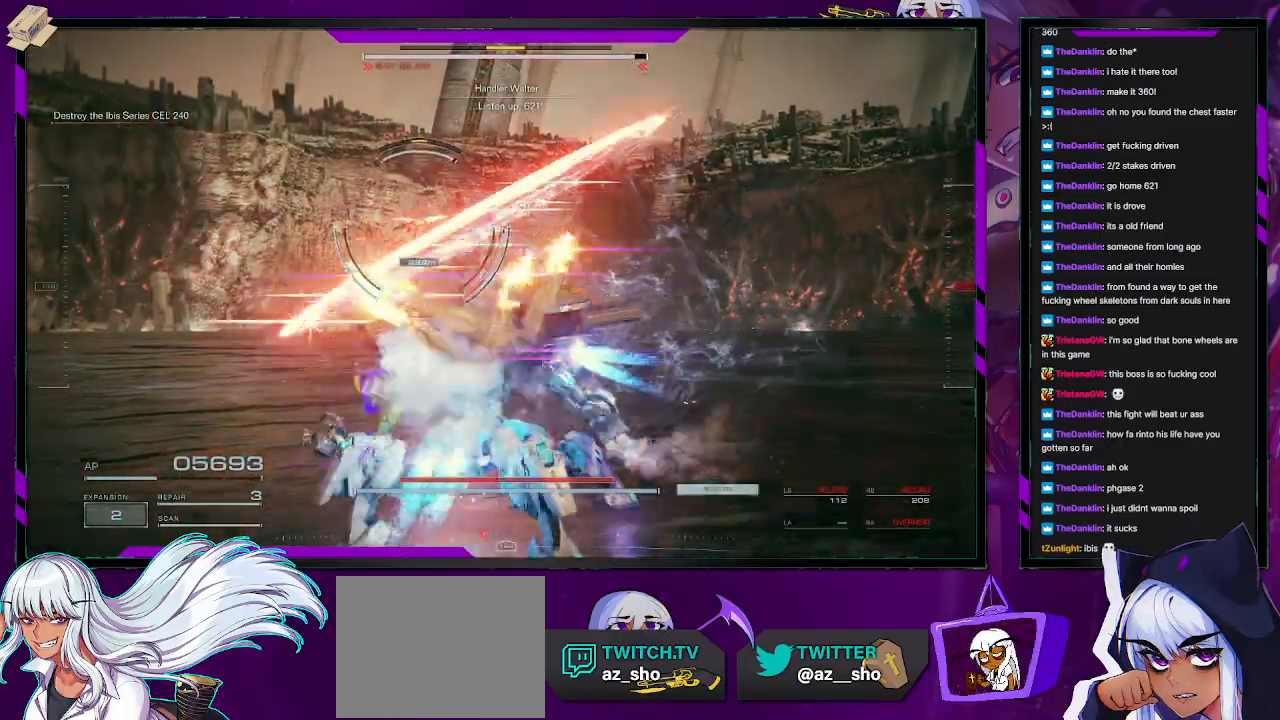
{"buttons": [], "left_stick": "up-left", "right_stick": "center", "events": [[50, "L1", "up"], [133, "DPAD_UP", "down"], [200, "DPAD_UP", "up"]]}
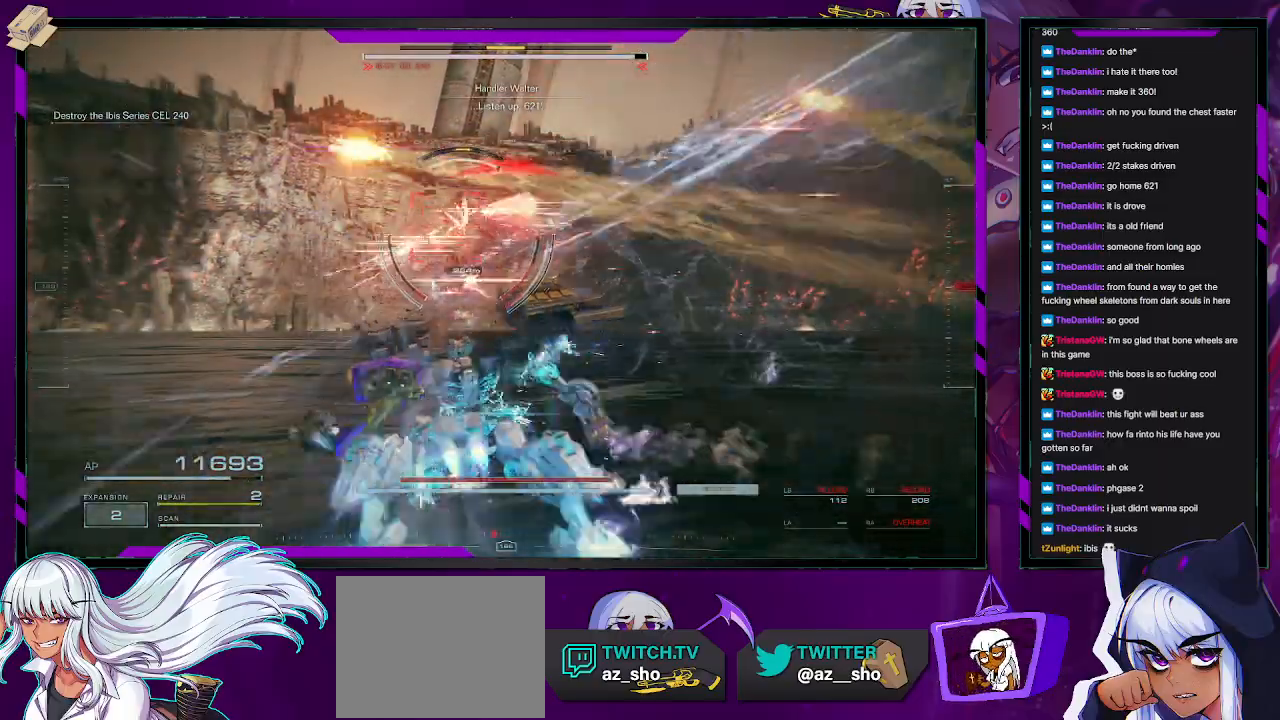
{"buttons": [], "left_stick": "up-left", "right_stick": "center", "events": [[83, "left_stick", "up"], [417, "X", "down"], [433, "left_stick", "up-left"], [483, "X", "up"]]}
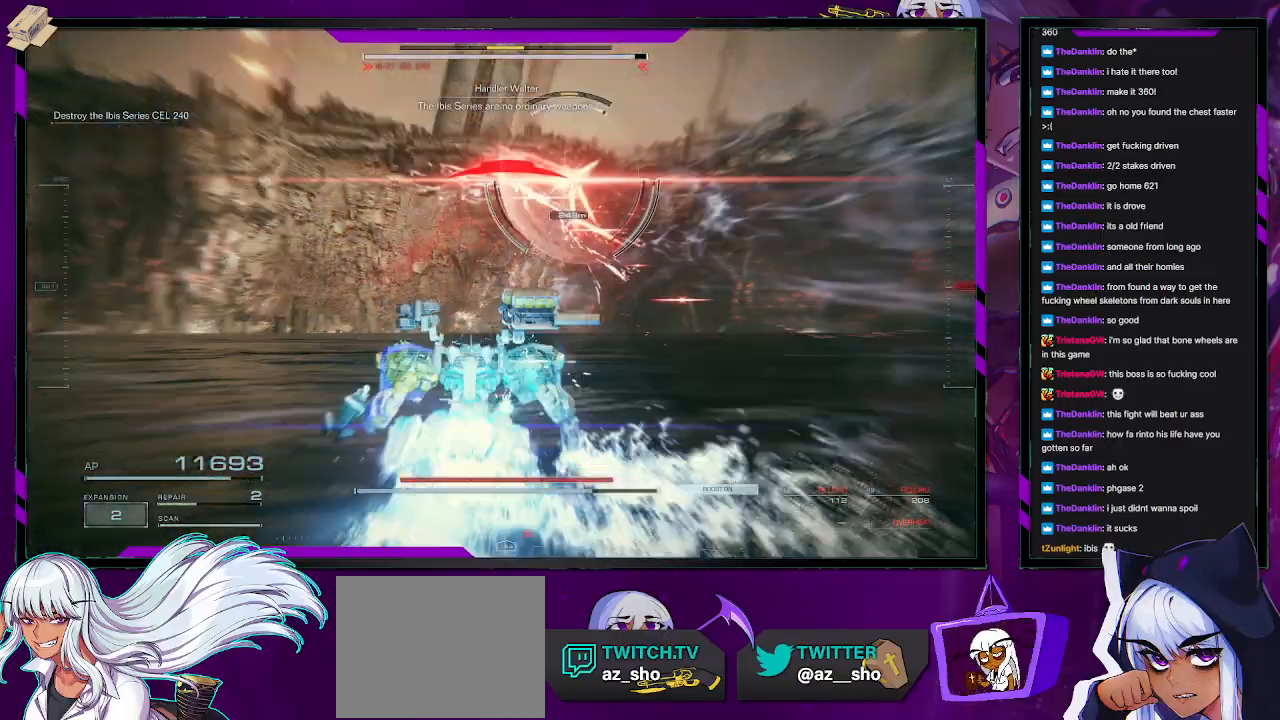
{"buttons": ["R2"], "left_stick": "left", "right_stick": "right", "events": [[67, "X", "down"], [100, "left_stick", "left"], [117, "X", "up"], [317, "right_stick", "right"], [483, "R2", "down"]]}
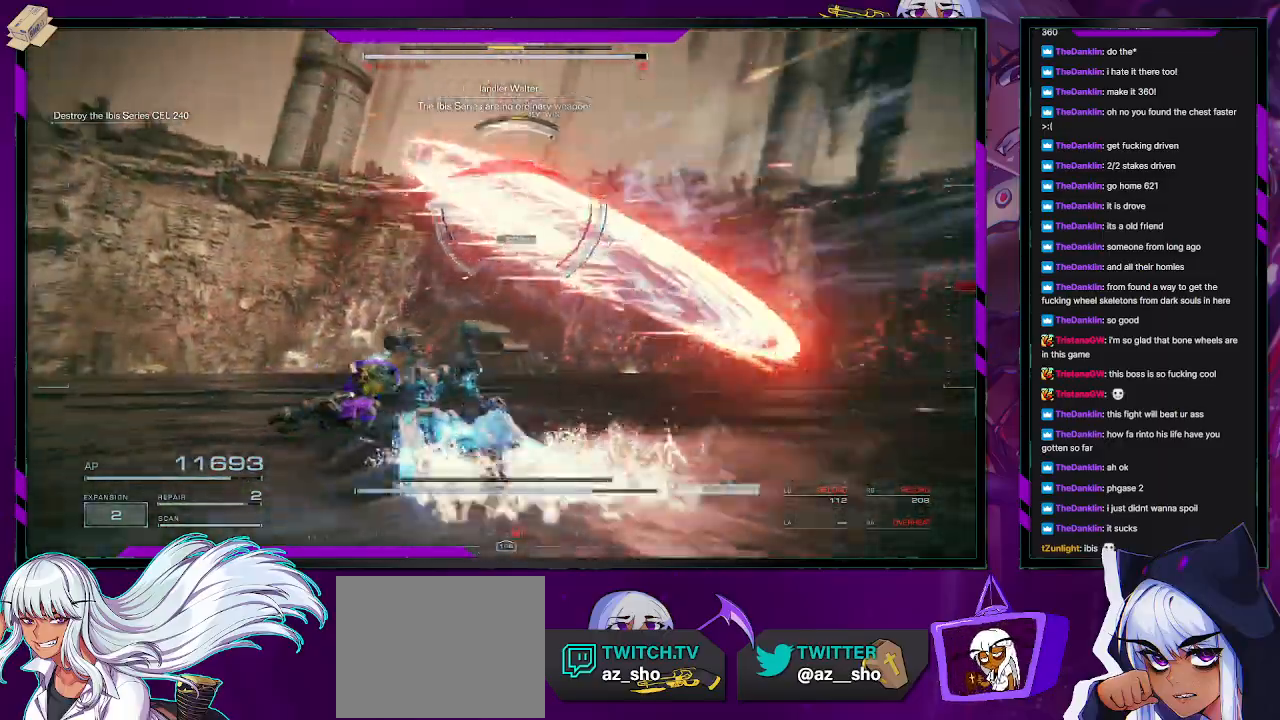
{"buttons": [], "left_stick": "left", "right_stick": "center", "events": [[33, "right_stick", "center"], [83, "R2", "up"], [150, "right_stick", "right"], [167, "R2", "down"], [267, "R2", "up"], [283, "right_stick", "center"], [317, "R2", "down"], [433, "R2", "up"]]}
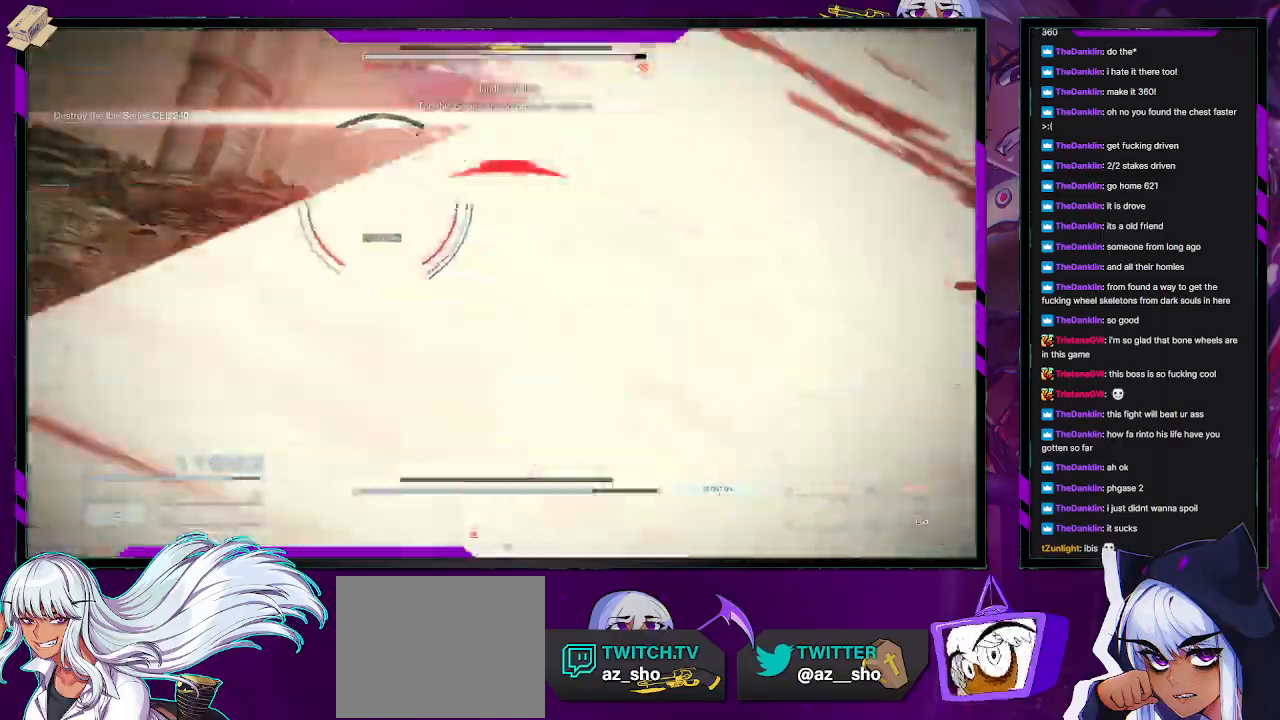
{"buttons": ["R2"], "left_stick": "up-left", "right_stick": "center", "events": [[100, "right_stick", "down"], [117, "left_stick", "up-left"], [200, "right_stick", "center"], [283, "right_stick", "left"], [483, "right_stick", "center"], [500, "R2", "down"]]}
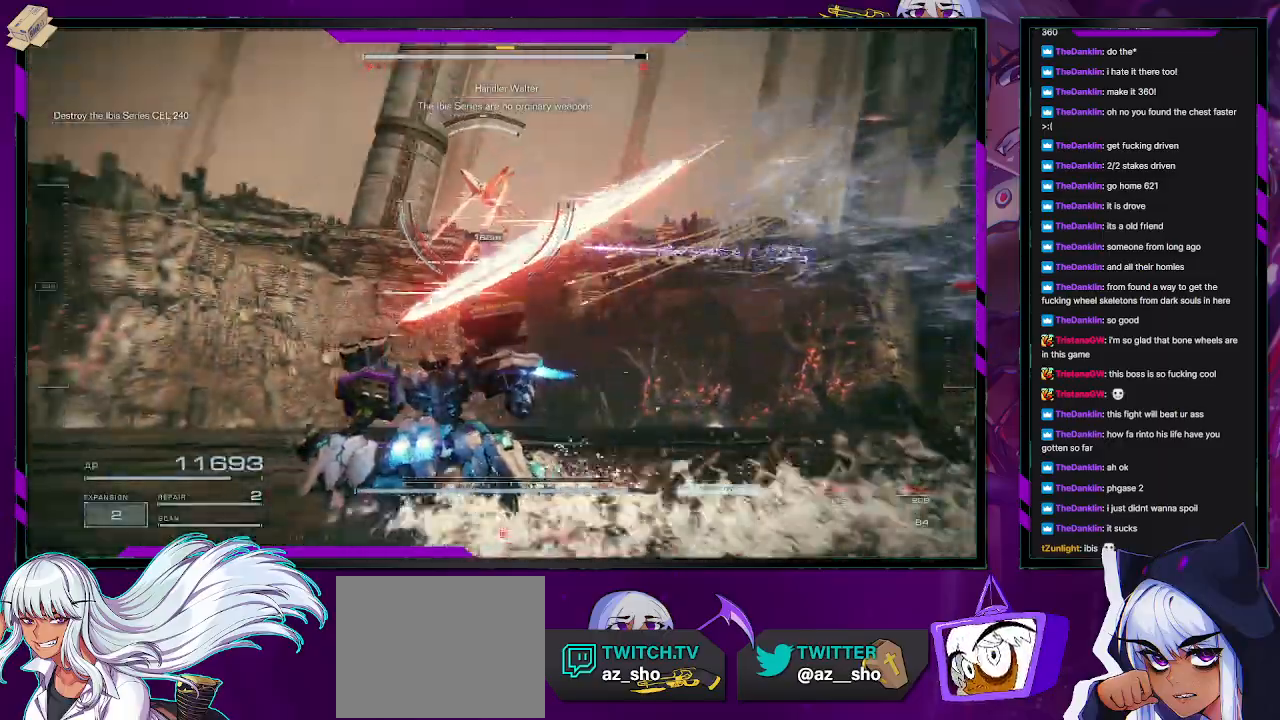
{"buttons": [], "left_stick": "up-left", "right_stick": "center", "events": [[100, "R2", "up"], [183, "R2", "down"], [183, "right_stick", "right"], [267, "right_stick", "center"], [283, "R2", "up"], [350, "R2", "down"], [450, "R2", "up"]]}
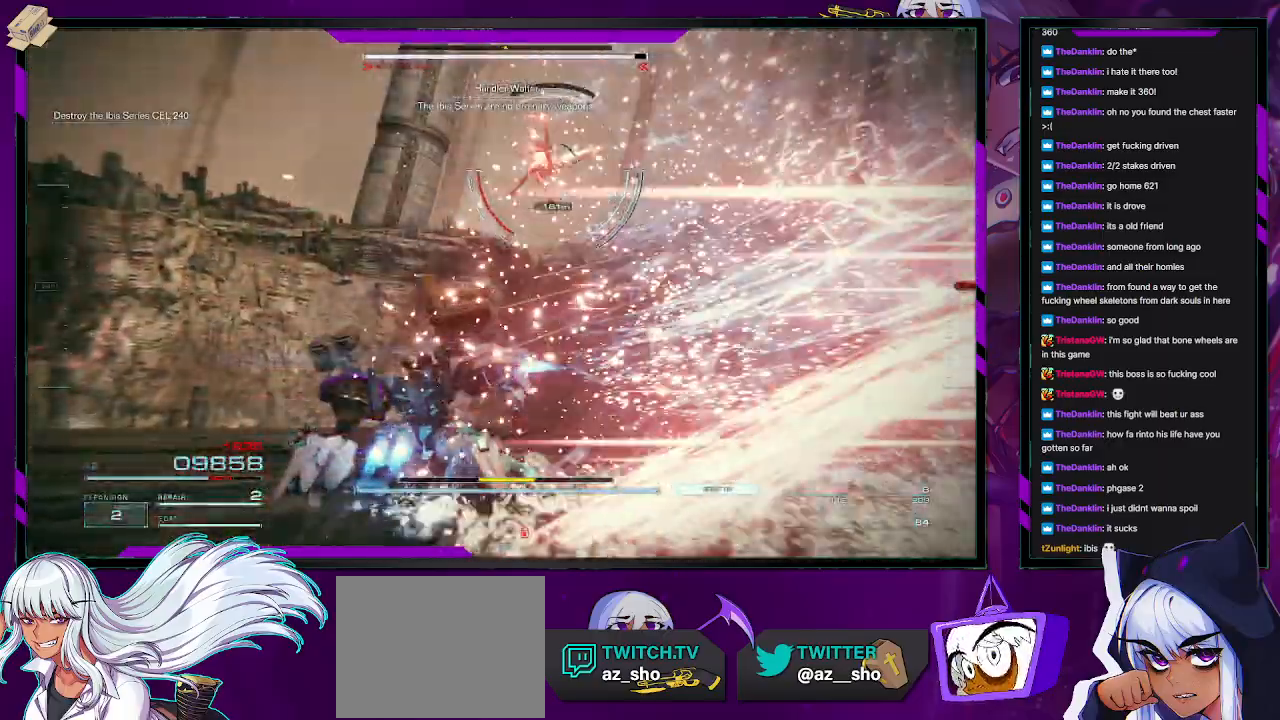
{"buttons": [], "left_stick": "up-left", "right_stick": "down-right", "events": [[17, "right_stick", "up-right"], [33, "R2", "down"], [133, "R2", "up"], [167, "left_stick", "left"], [167, "right_stick", "center"], [200, "R2", "down"], [300, "R2", "up"], [300, "right_stick", "down-right"], [350, "R2", "down"], [417, "left_stick", "up-left"], [500, "R2", "up"]]}
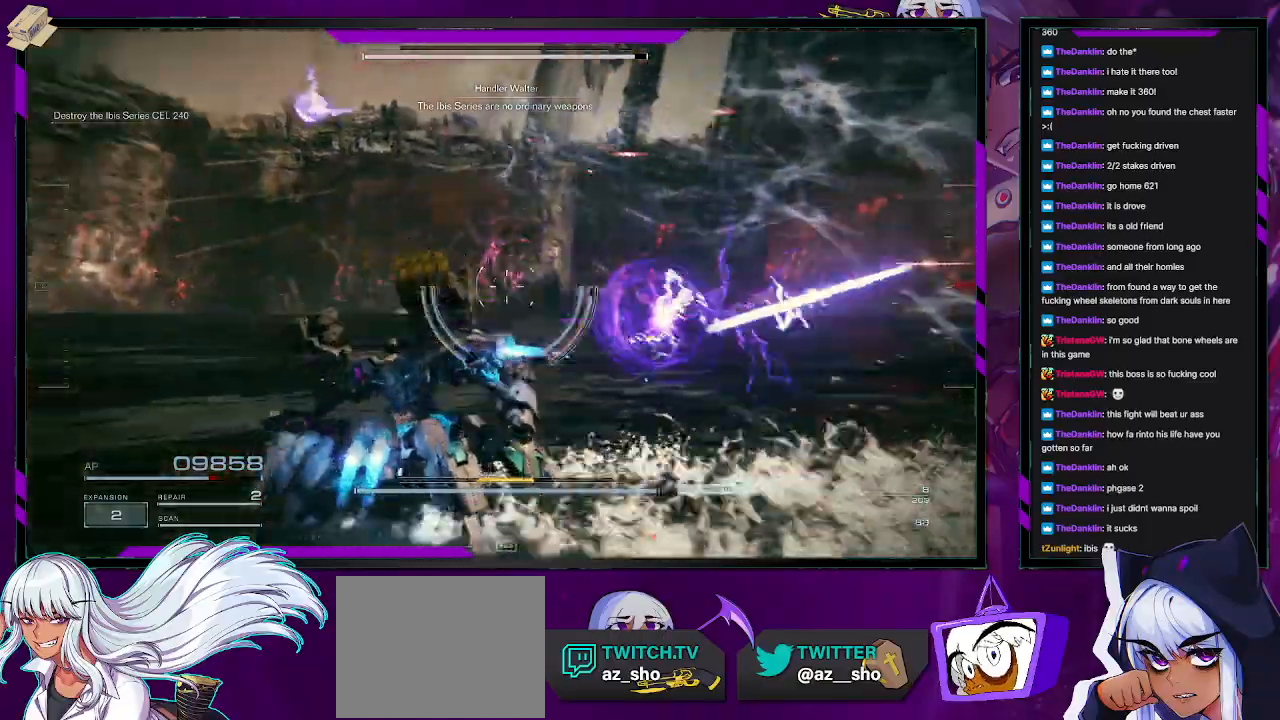
{"buttons": [], "left_stick": "right", "right_stick": "center", "events": [[17, "right_stick", "right"], [150, "left_stick", "up-right"], [267, "R2", "down"], [283, "left_stick", "right"], [350, "R2", "up"], [400, "right_stick", "center"]]}
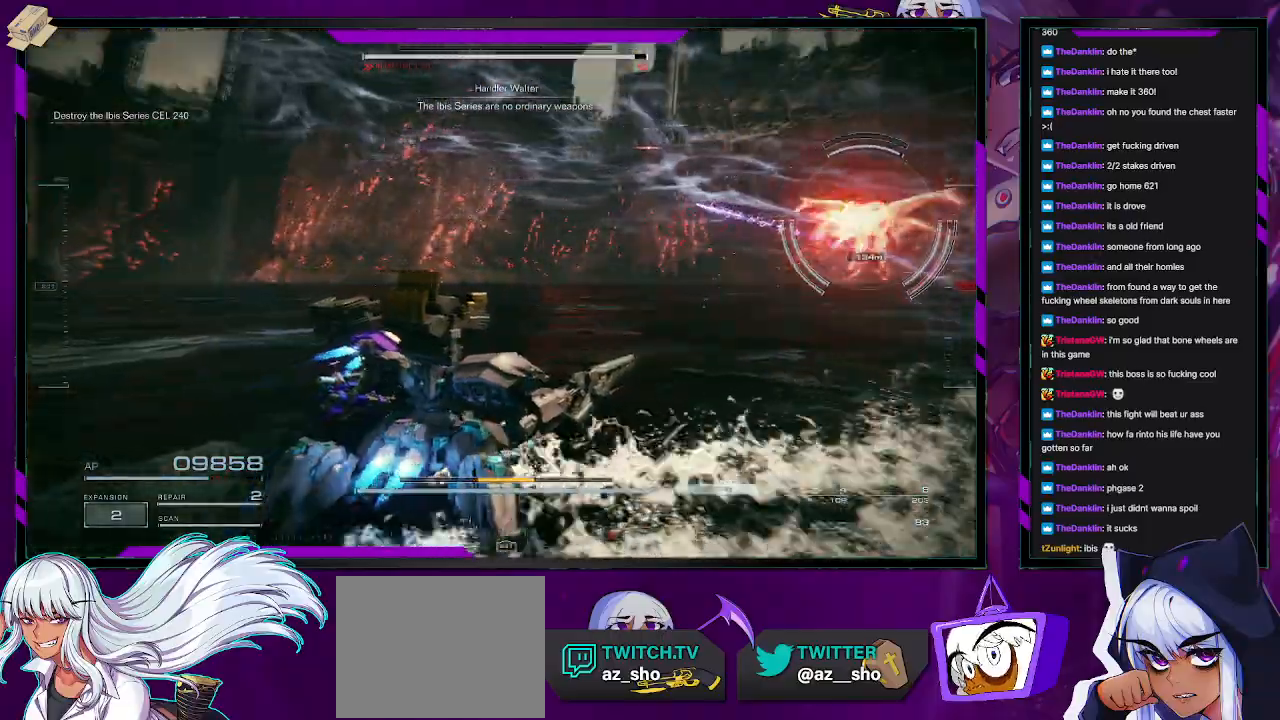
{"buttons": [], "left_stick": "right", "right_stick": "center", "events": [[17, "right_stick", "right"], [250, "R2", "down"], [250, "right_stick", "center"], [367, "R2", "up"]]}
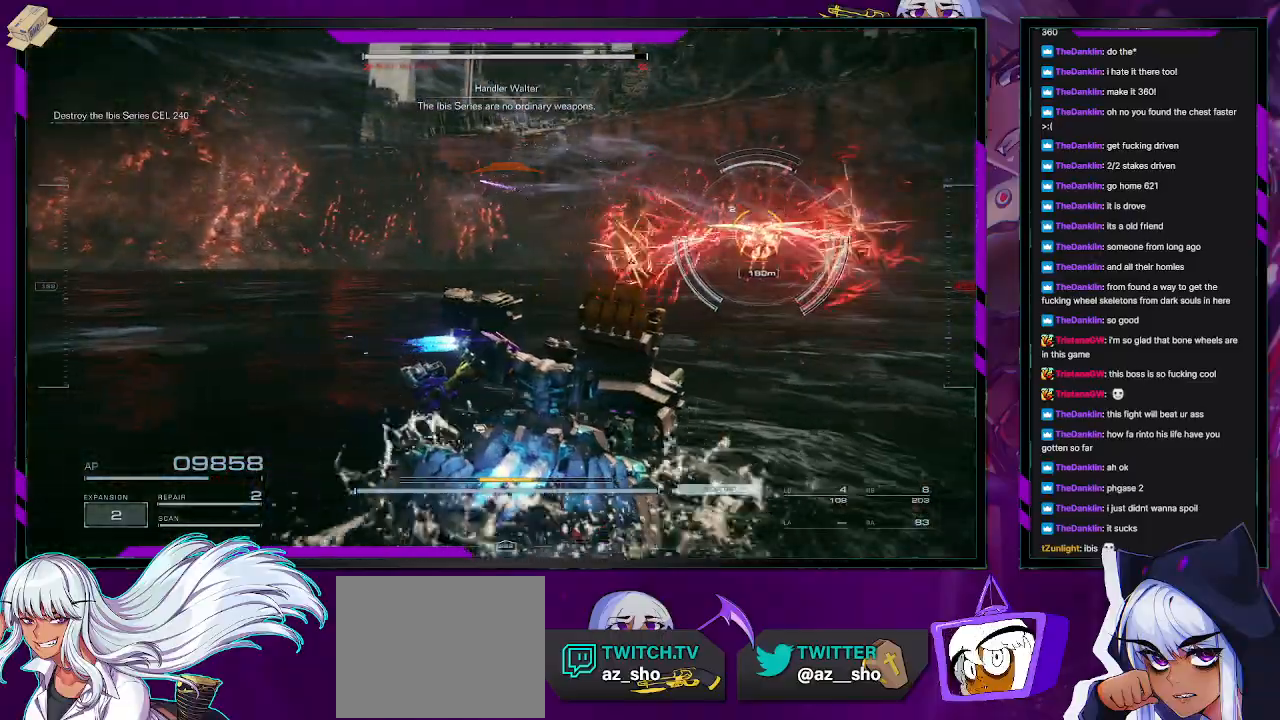
{"buttons": [], "left_stick": "up-right", "right_stick": "center", "events": [[333, "R1", "down"], [350, "left_stick", "up-right"], [400, "R1", "up"]]}
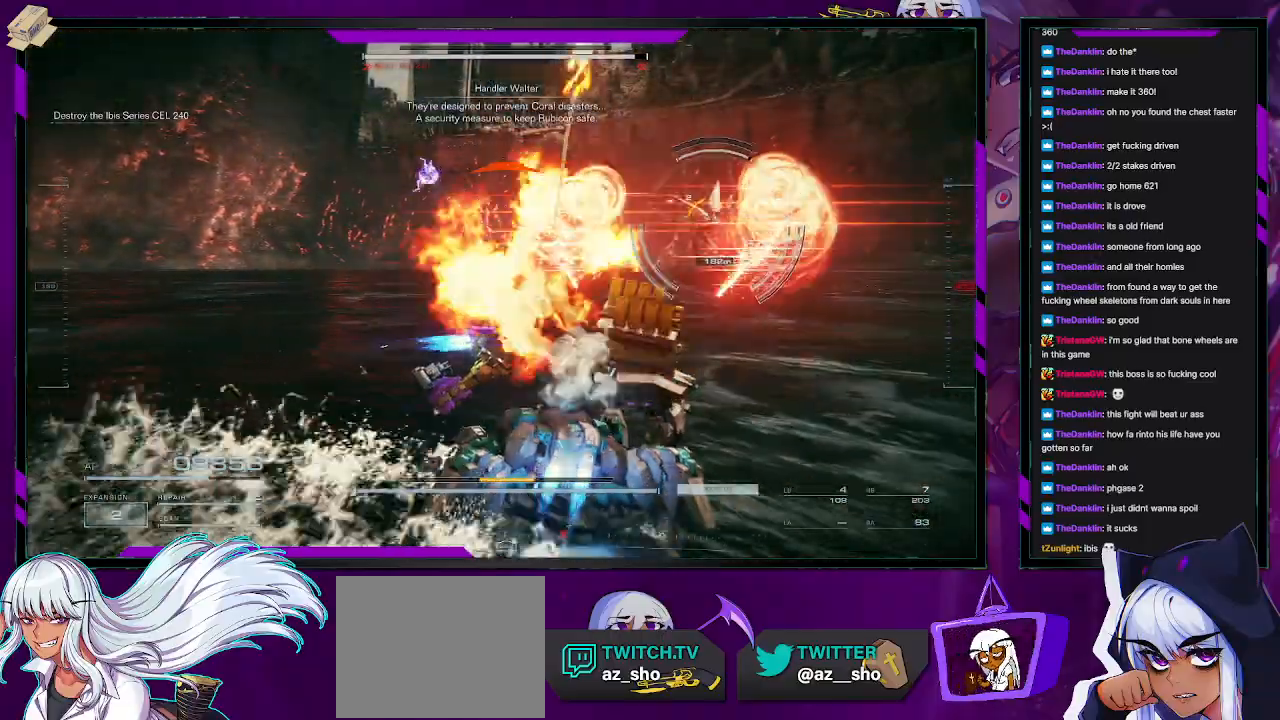
{"buttons": [], "left_stick": "right", "right_stick": "center", "events": [[67, "L1", "down"], [117, "L1", "up"], [200, "L1", "down"], [267, "L1", "up"], [283, "left_stick", "right"], [317, "X", "down"], [417, "X", "up"]]}
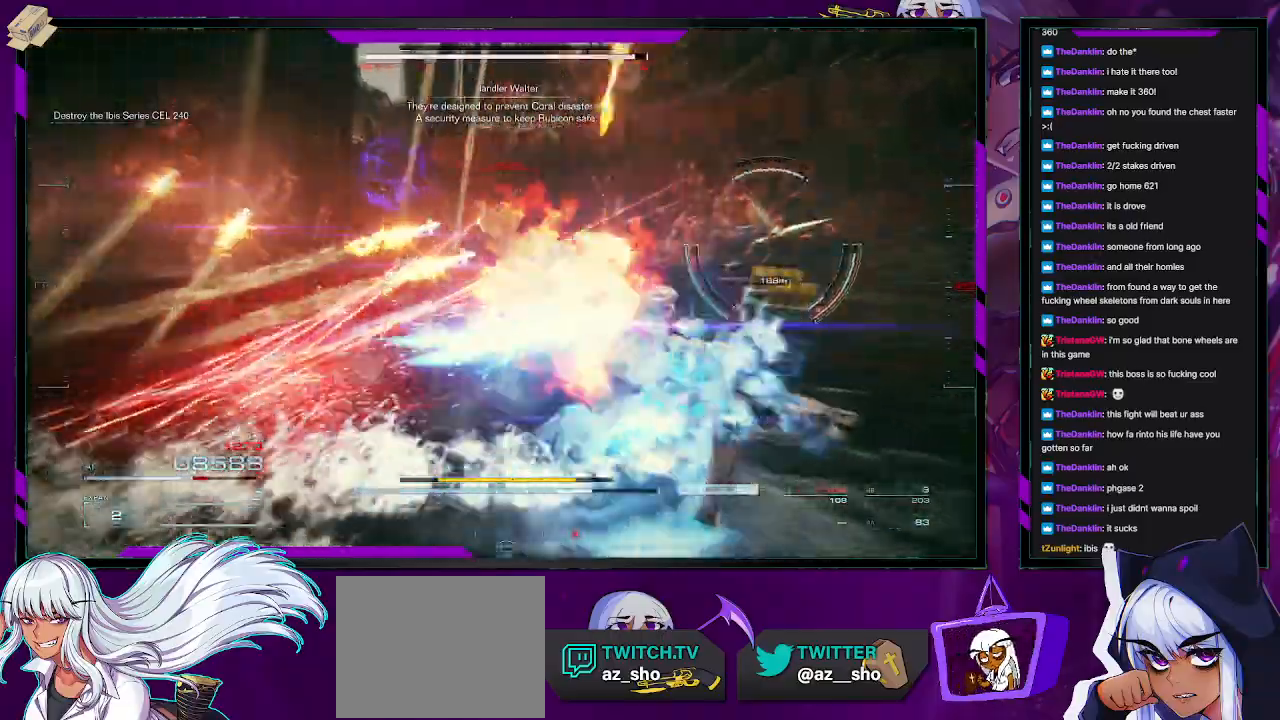
{"buttons": [], "left_stick": "up-right", "right_stick": "center", "events": [[350, "left_stick", "up-right"], [383, "R2", "down"], [467, "R2", "up"]]}
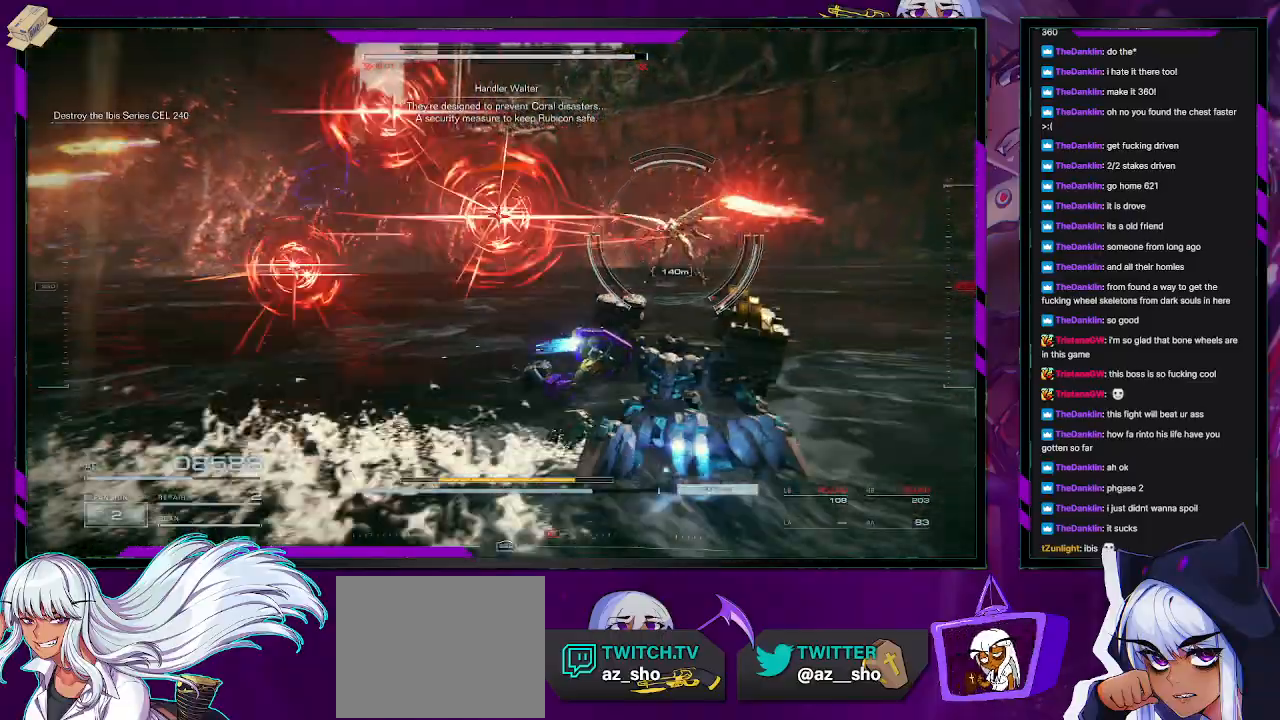
{"buttons": [], "left_stick": "right", "right_stick": "left", "events": [[33, "R2", "down"], [117, "right_stick", "left"], [133, "R2", "up"], [200, "right_stick", "center"], [217, "R2", "down"], [267, "left_stick", "right"], [300, "R2", "up"], [367, "R2", "down"], [400, "right_stick", "left"], [467, "R2", "up"]]}
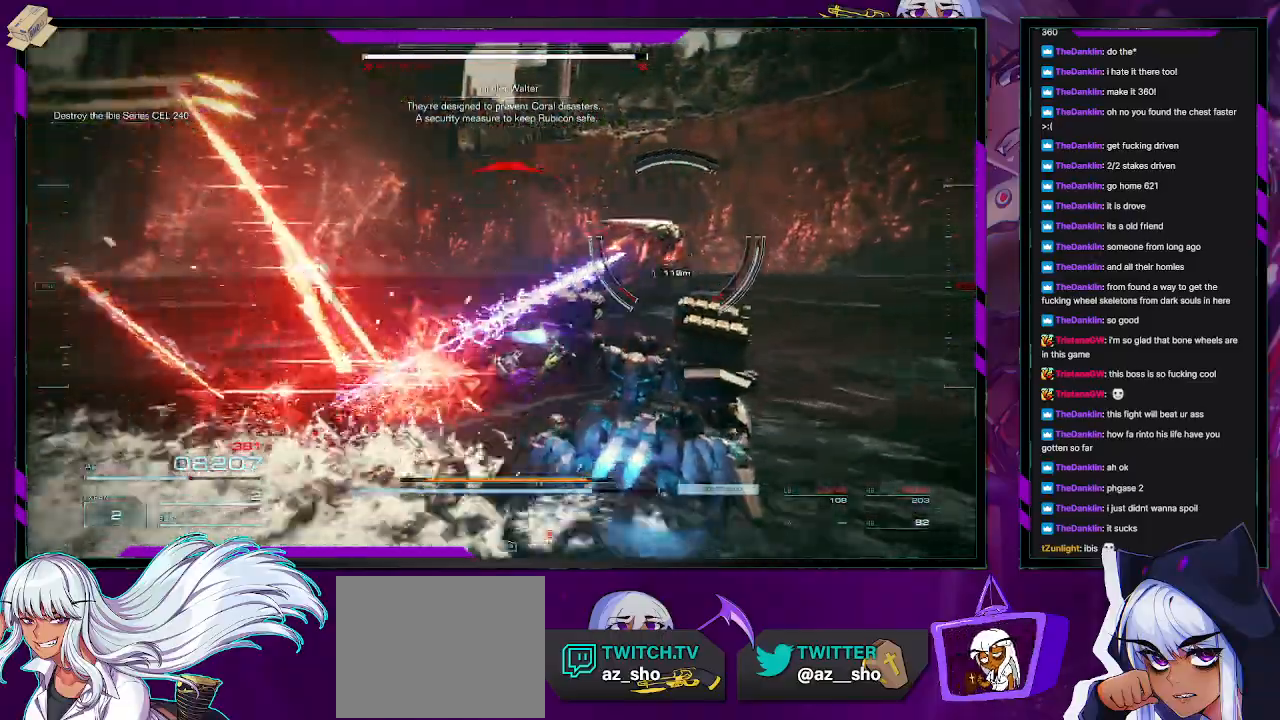
{"buttons": [], "left_stick": "right", "right_stick": "center", "events": [[17, "R2", "down"], [33, "right_stick", "center"], [117, "R2", "up"], [183, "R2", "down"], [267, "R2", "up"]]}
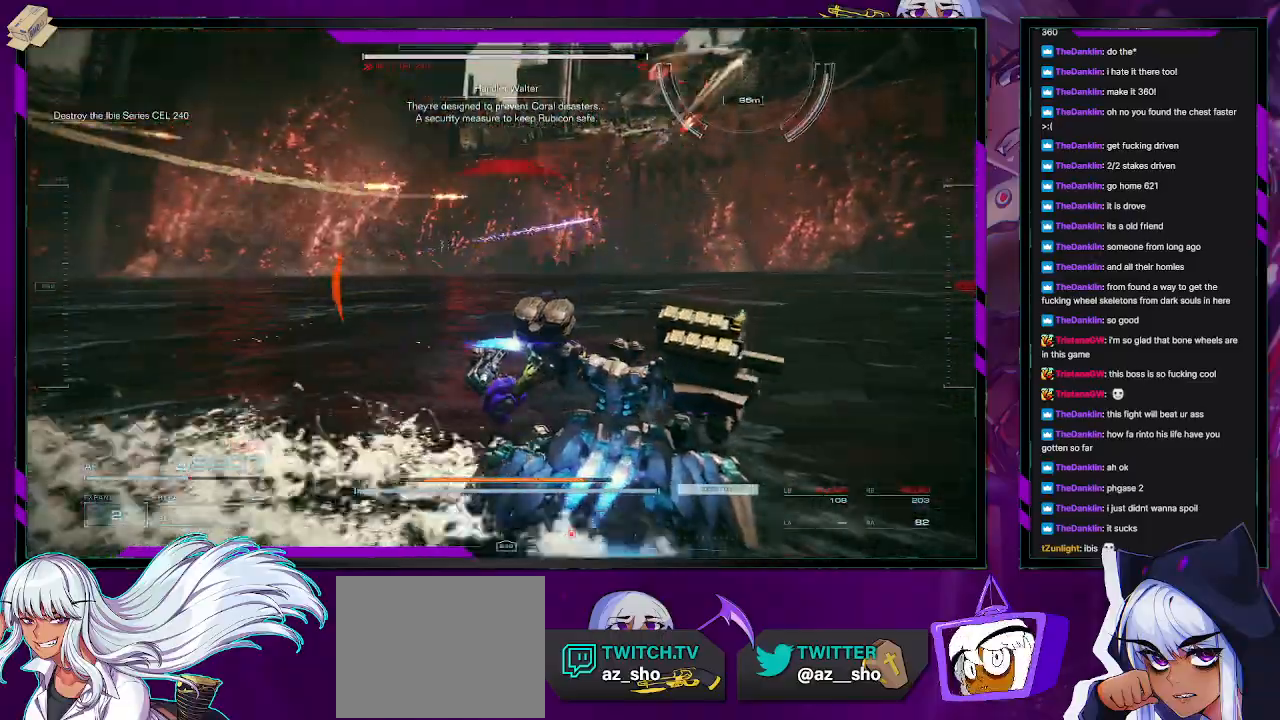
{"buttons": [], "left_stick": "right", "right_stick": "center", "events": [[17, "right_stick", "up-right"], [133, "right_stick", "center"], [200, "X", "down"], [317, "X", "up"]]}
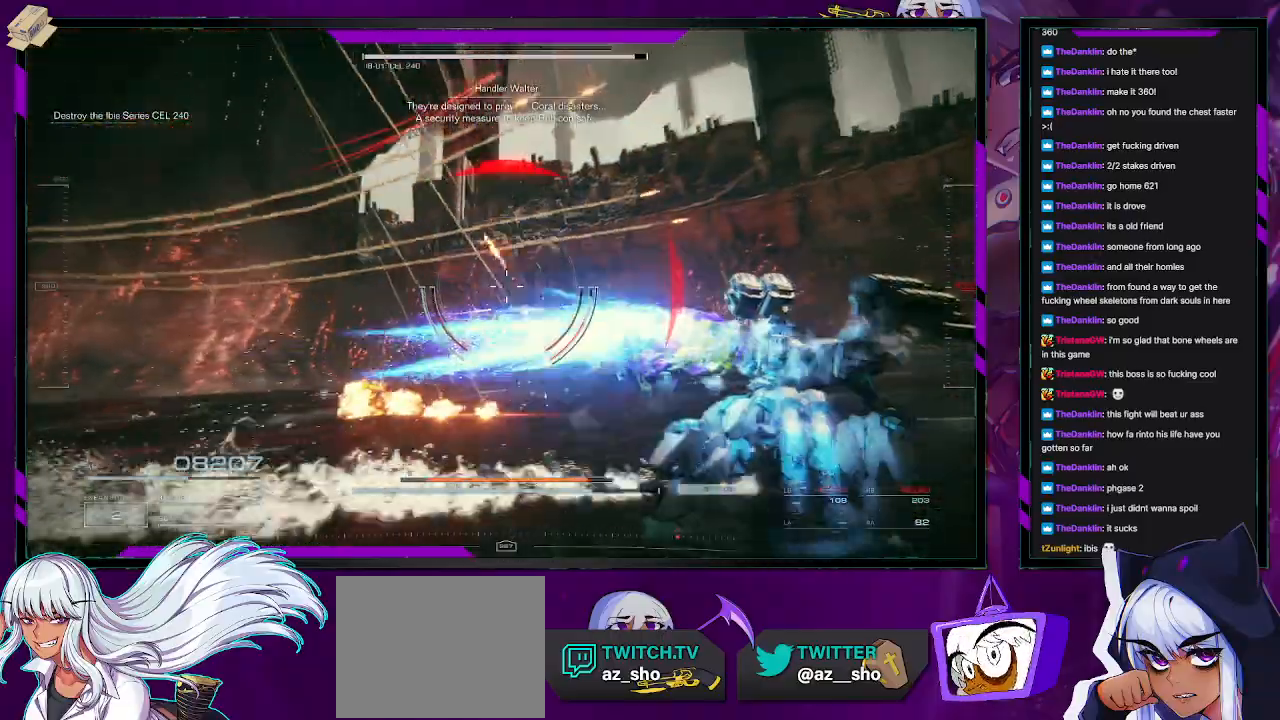
{"buttons": [], "left_stick": "down", "right_stick": "left", "events": [[183, "right_stick", "left"], [250, "left_stick", "down-right"], [350, "left_stick", "down"]]}
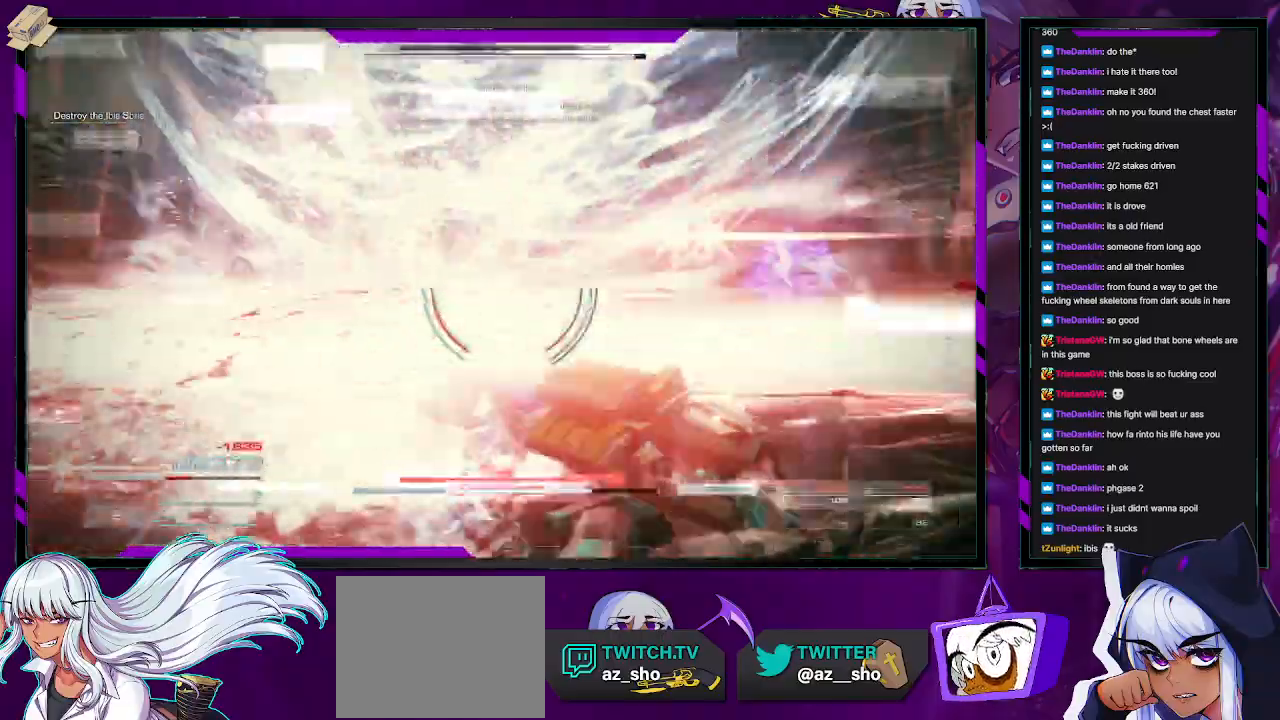
{"buttons": [], "left_stick": "down-left", "right_stick": "left", "events": [[100, "left_stick", "down-left"]]}
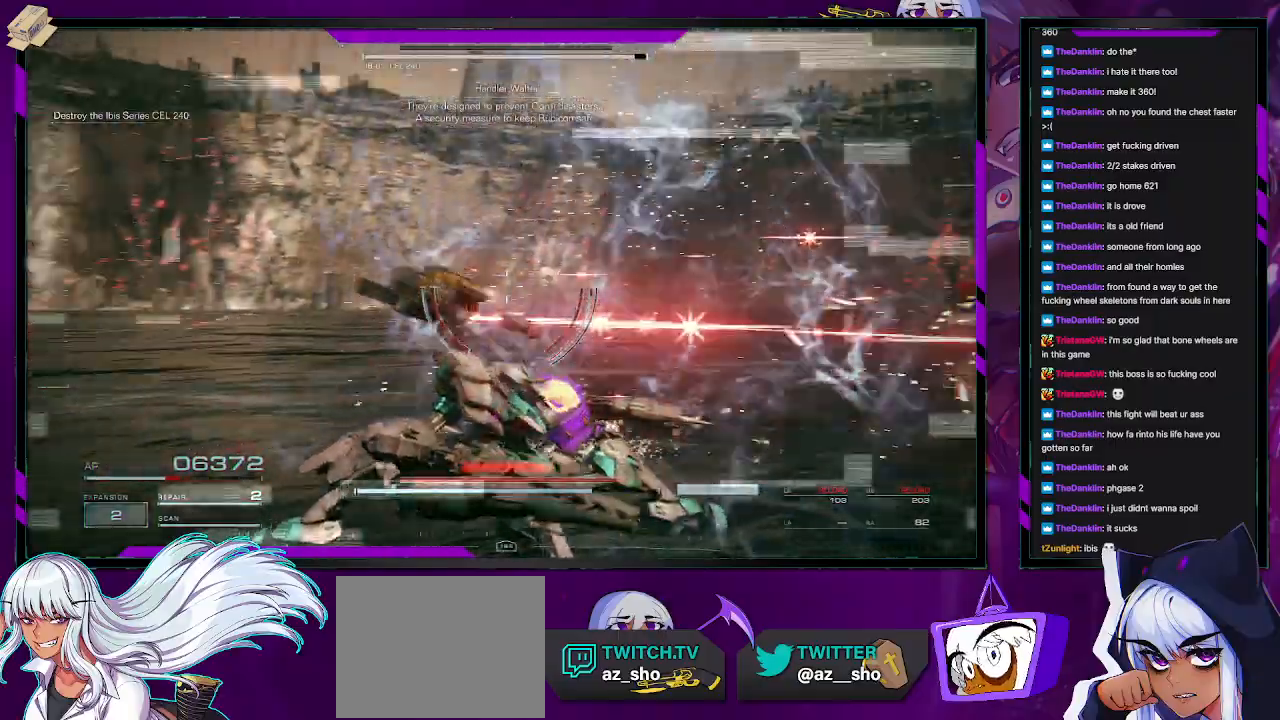
{"buttons": [], "left_stick": "left", "right_stick": "center", "events": [[83, "left_stick", "left"], [217, "right_stick", "center"]]}
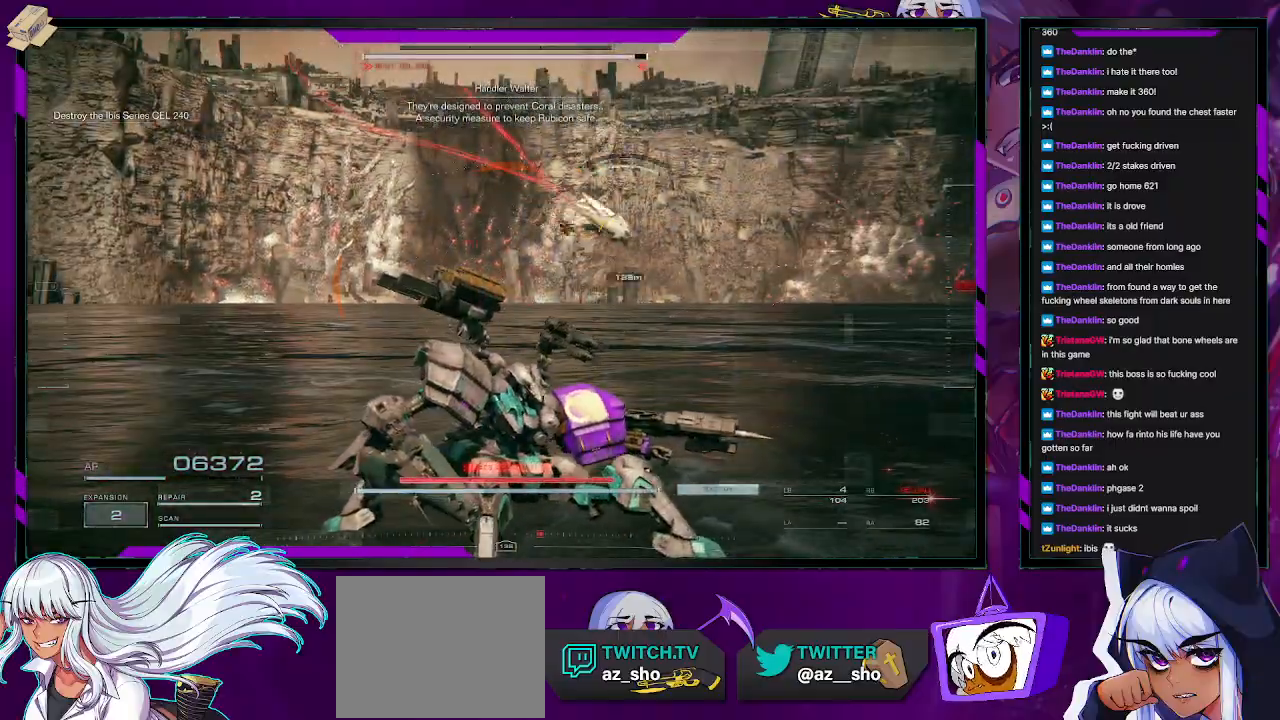
{"buttons": [], "left_stick": "up-right", "right_stick": "right", "events": [[67, "right_stick", "up"], [150, "right_stick", "center"], [283, "left_stick", "up-left"], [283, "right_stick", "right"], [383, "left_stick", "up"], [483, "left_stick", "up-right"]]}
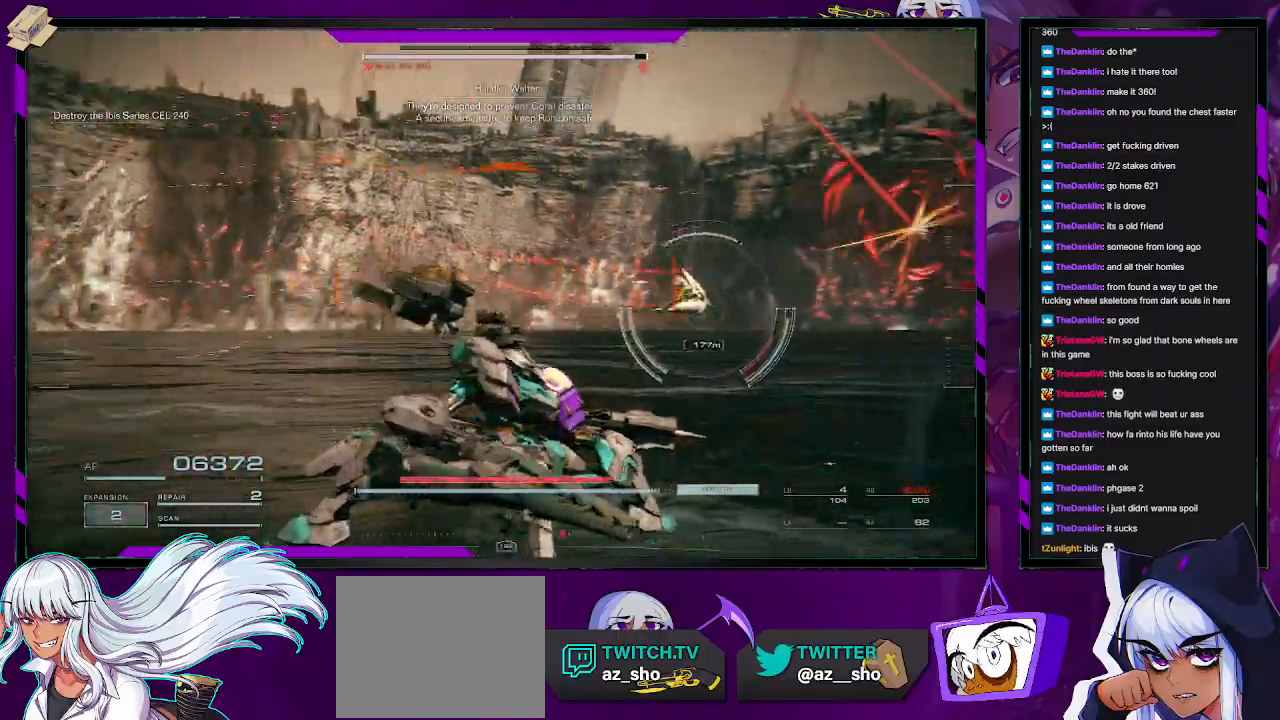
{"buttons": ["R2"], "left_stick": "right", "right_stick": "right", "events": [[83, "left_stick", "right"], [117, "R2", "down"], [150, "right_stick", "down-right"], [217, "R2", "up"], [317, "R2", "down"], [317, "right_stick", "right"], [417, "R2", "up"], [500, "R2", "down"]]}
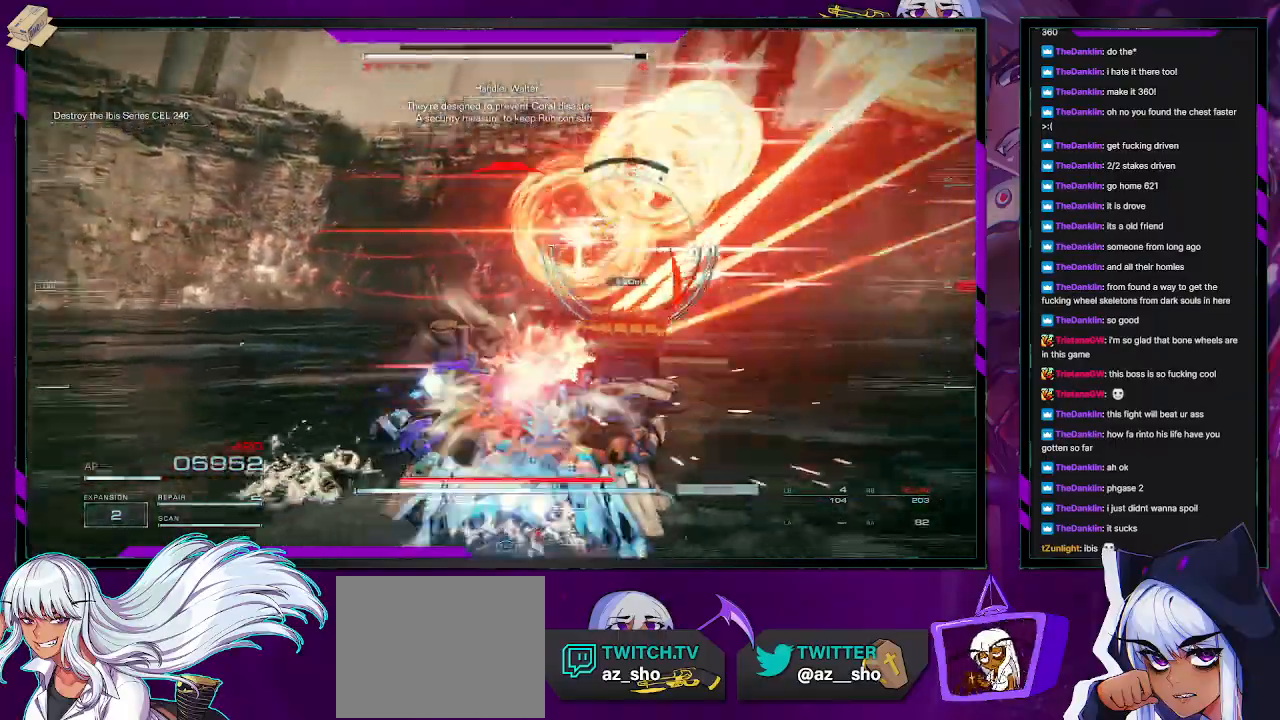
{"buttons": [], "left_stick": "right", "right_stick": "center", "events": [[83, "R2", "up"], [117, "right_stick", "center"], [200, "X", "down"], [300, "X", "up"]]}
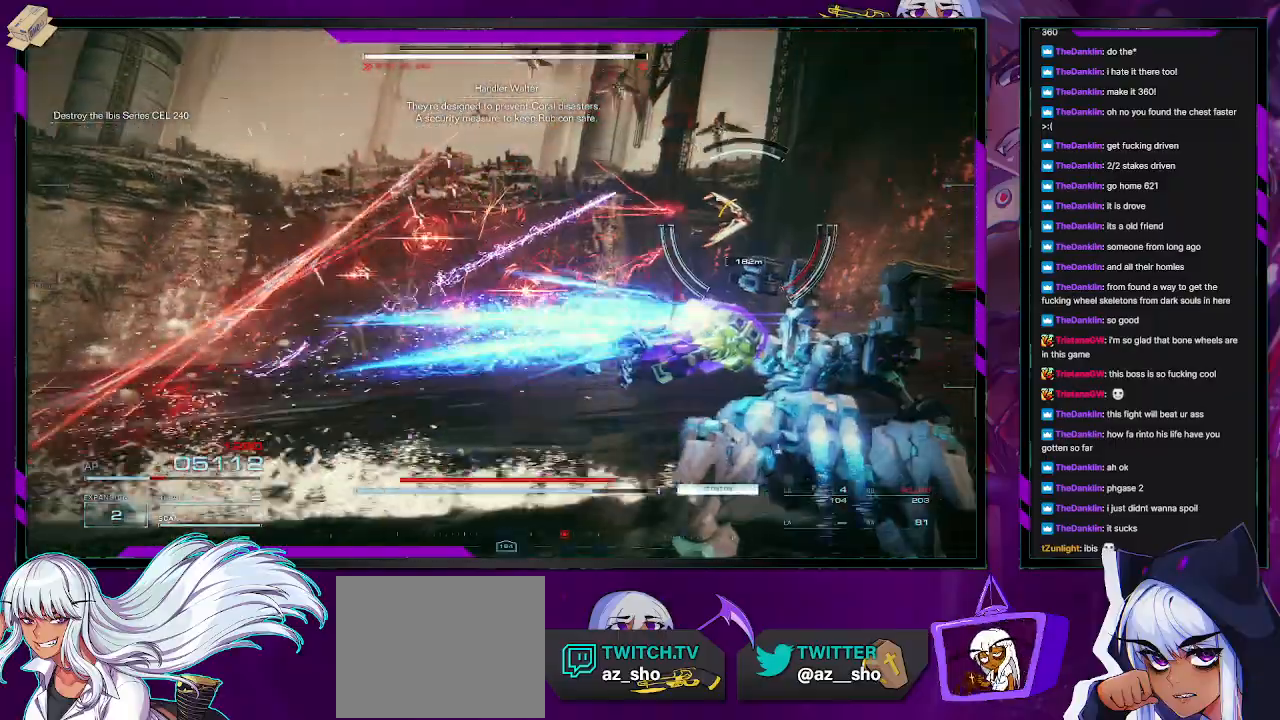
{"buttons": ["L1"], "left_stick": "right", "right_stick": "center", "events": [[117, "right_stick", "right"], [300, "right_stick", "center"], [500, "L1", "down"]]}
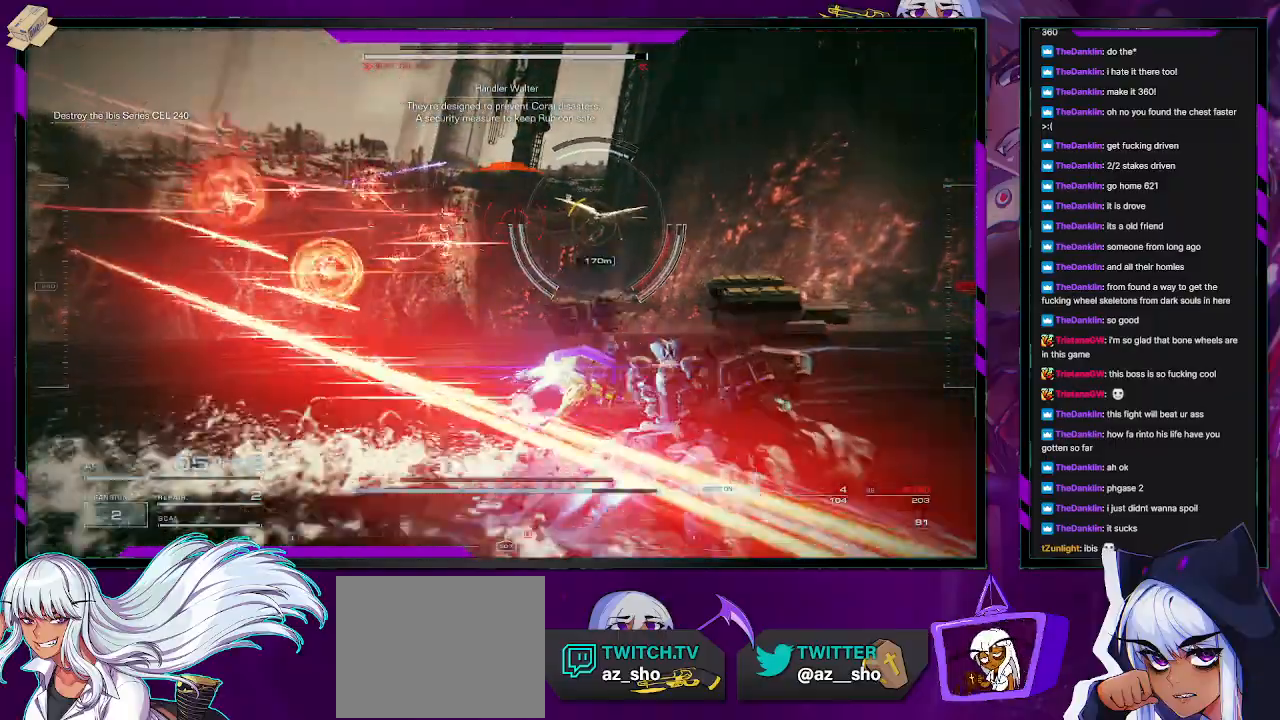
{"buttons": [], "left_stick": "up-right", "right_stick": "left", "events": [[50, "L1", "up"], [367, "right_stick", "left"], [400, "left_stick", "up-right"]]}
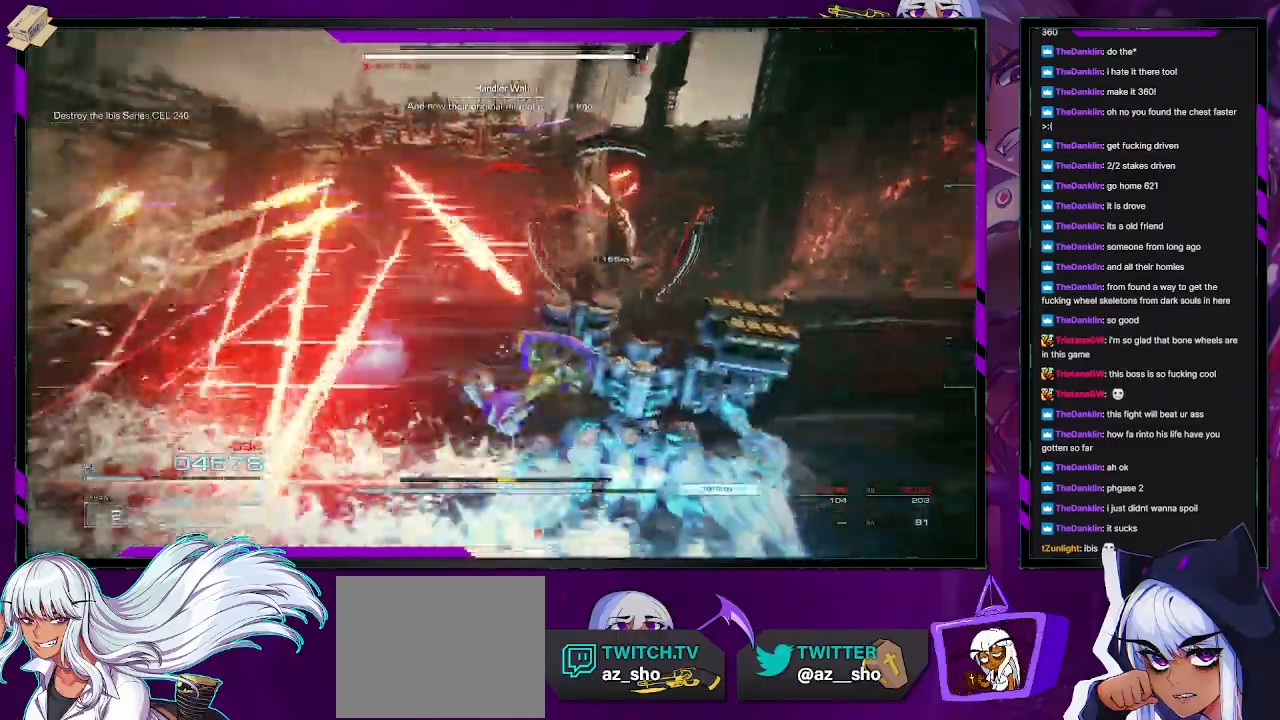
{"buttons": [], "left_stick": "up-right", "right_stick": "center", "events": [[67, "right_stick", "center"]]}
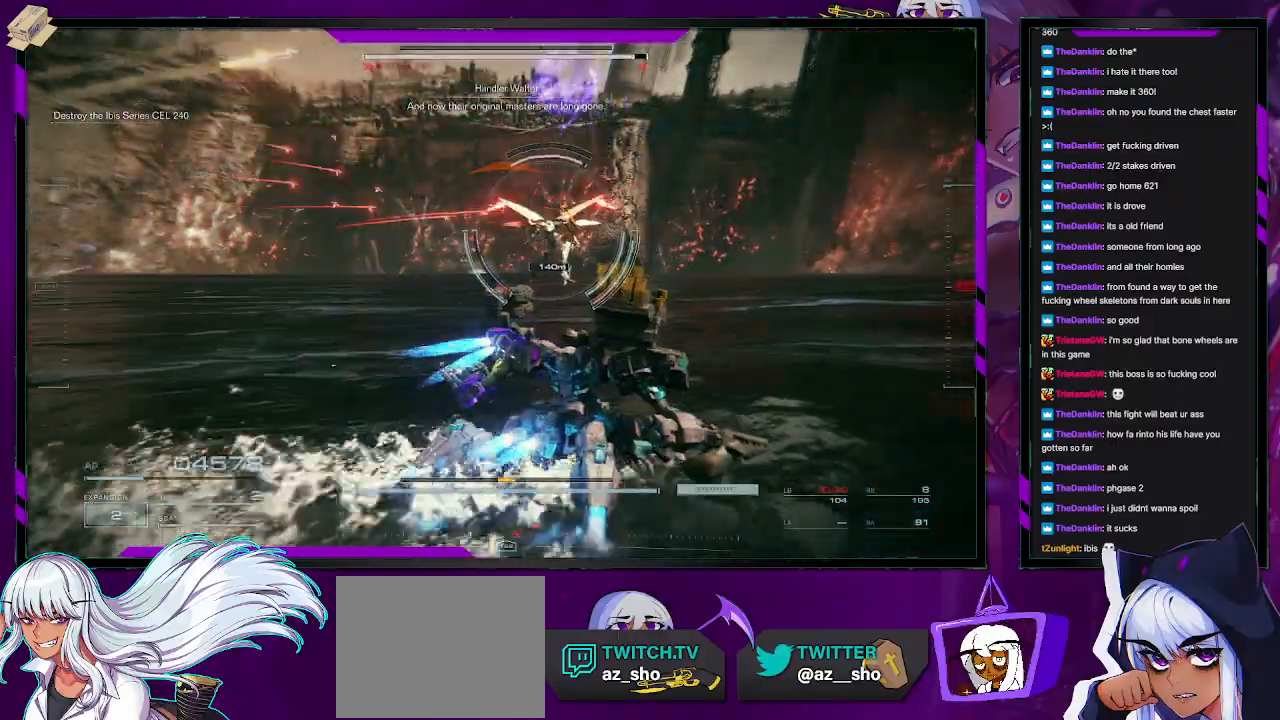
{"buttons": [], "left_stick": "up", "right_stick": "left", "events": [[117, "left_stick", "up"], [183, "R2", "down"], [267, "R2", "up"], [333, "R2", "down"], [433, "R2", "up"], [483, "right_stick", "left"]]}
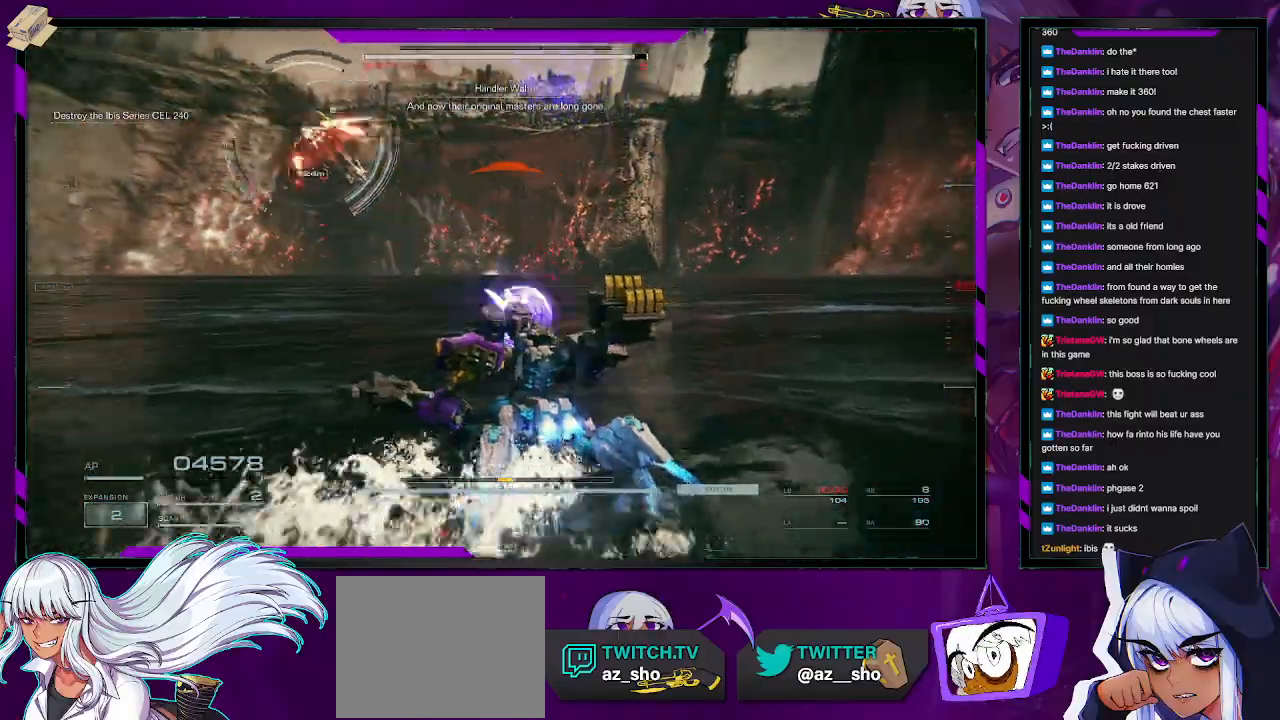
{"buttons": [], "left_stick": "left", "right_stick": "up-left", "events": [[17, "R2", "down"], [17, "left_stick", "up-left"], [100, "R2", "up"], [333, "right_stick", "center"], [467, "left_stick", "left"], [467, "right_stick", "up-left"]]}
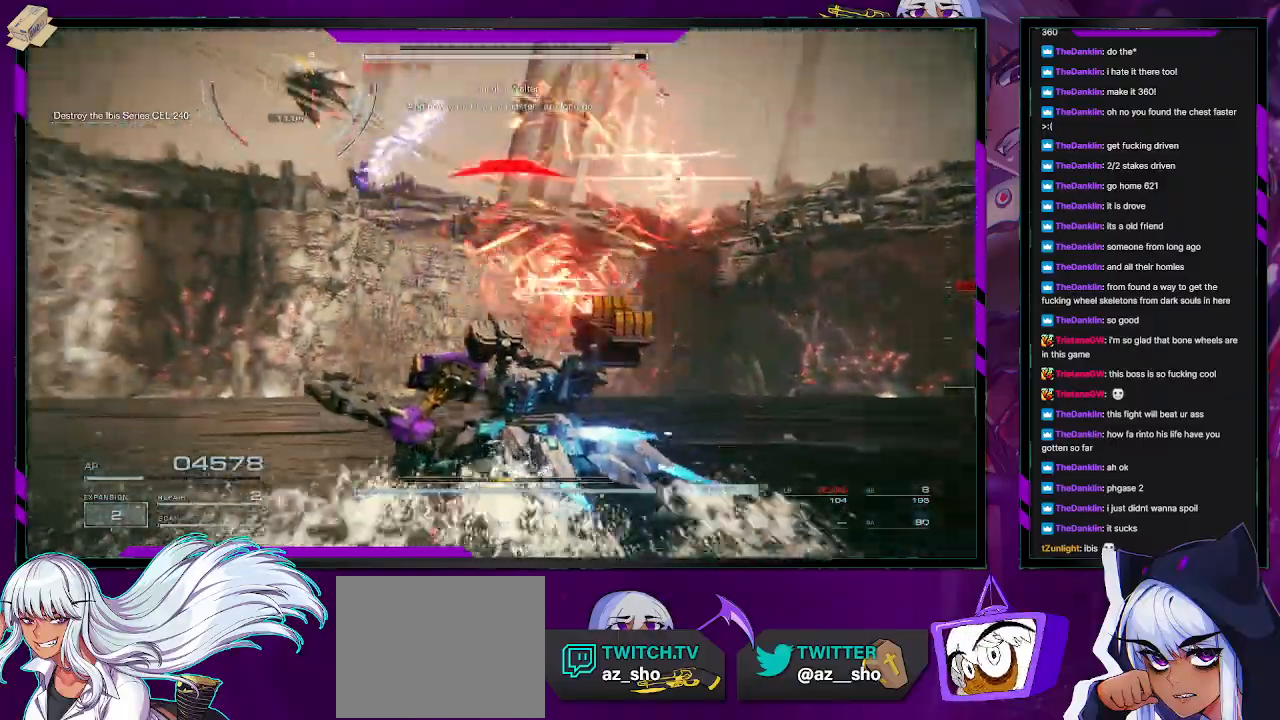
{"buttons": ["R1"], "left_stick": "left", "right_stick": "up-left", "events": [[283, "right_stick", "center"], [400, "right_stick", "left"], [450, "R1", "down"], [483, "right_stick", "up-left"]]}
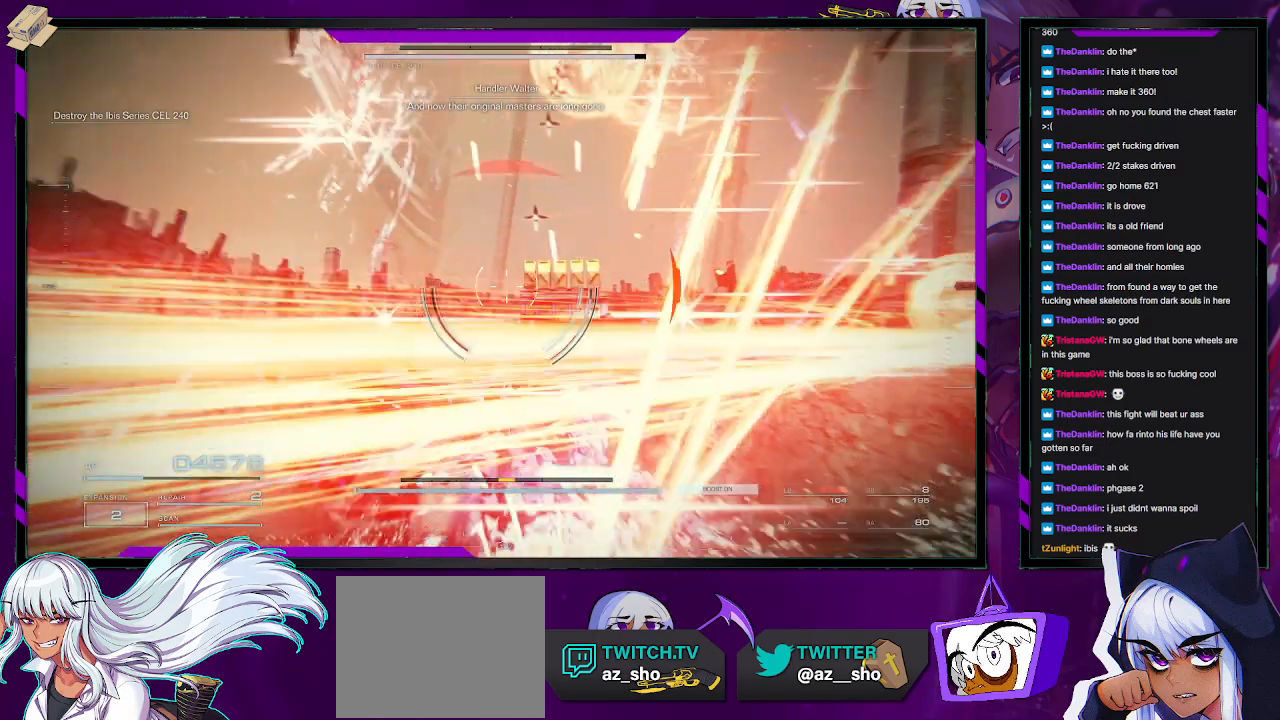
{"buttons": ["START"], "left_stick": "down-left", "right_stick": "center", "events": [[67, "R1", "up"], [150, "left_stick", "down-left"], [367, "right_stick", "center"], [467, "START", "down"]]}
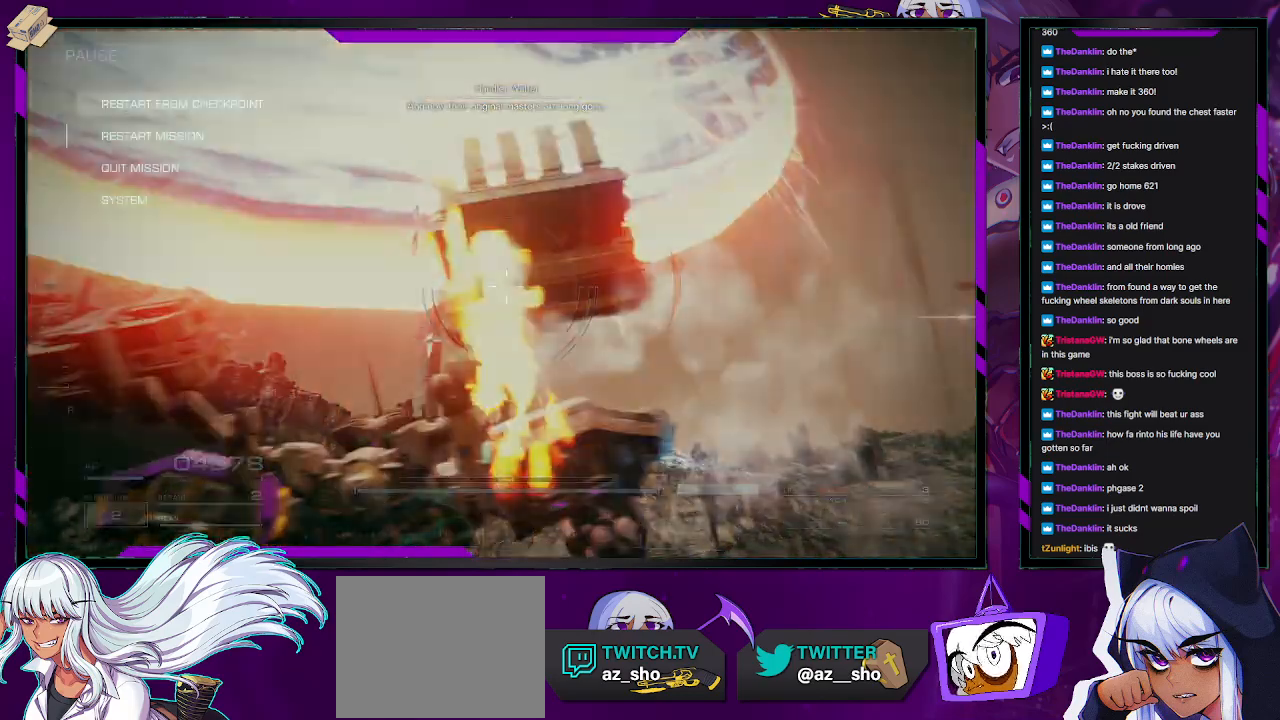
{"buttons": [], "left_stick": "center", "right_stick": "center", "events": [[50, "left_stick", "center"], [67, "START", "up"], [250, "A", "down"], [350, "A", "up"]]}